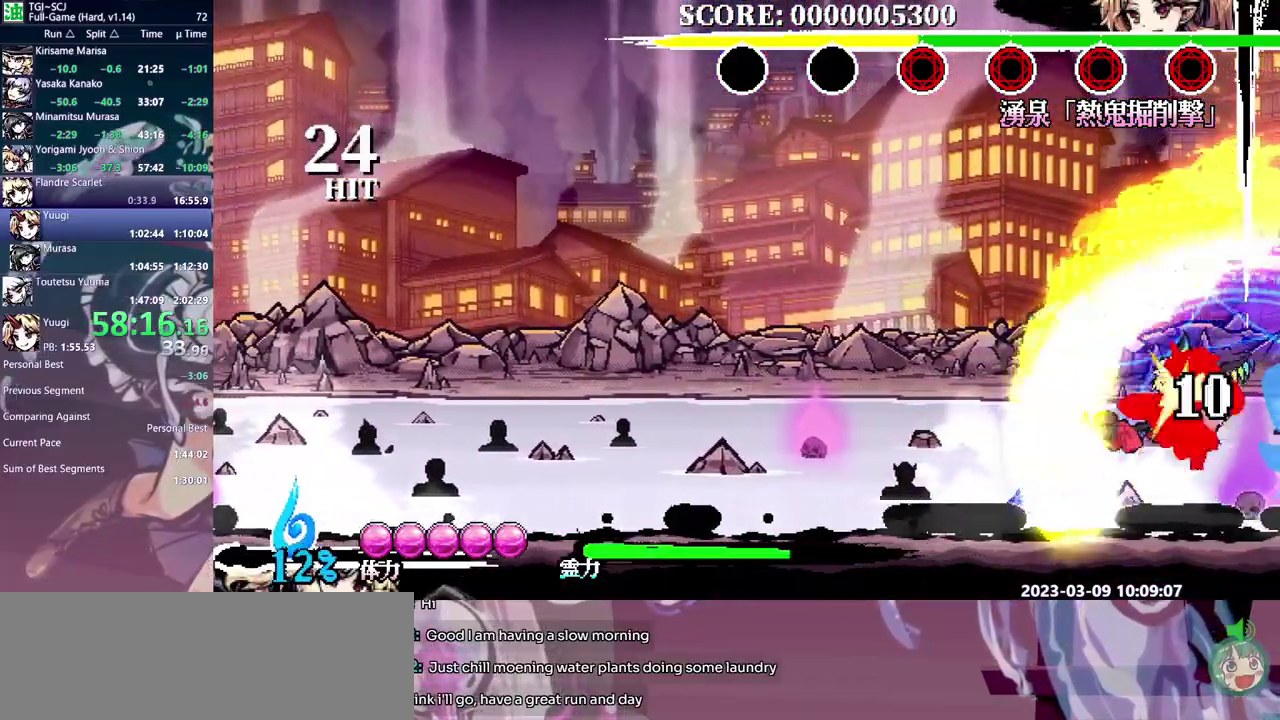
Gameplay with a controller (Xbox layout); each line is a JSON object with the inputs held at the frame after it. "events" lists button and stick changes between this image and that frame as [ms after this image, input, new state], when the widget could be followed in between. Not read: A B DPAD_DOWN DPAD_UP L1 L2 L3 R1 R2 R3 X Y other_buttons.
{"buttons": ["DPAD_LEFT"], "events": []}
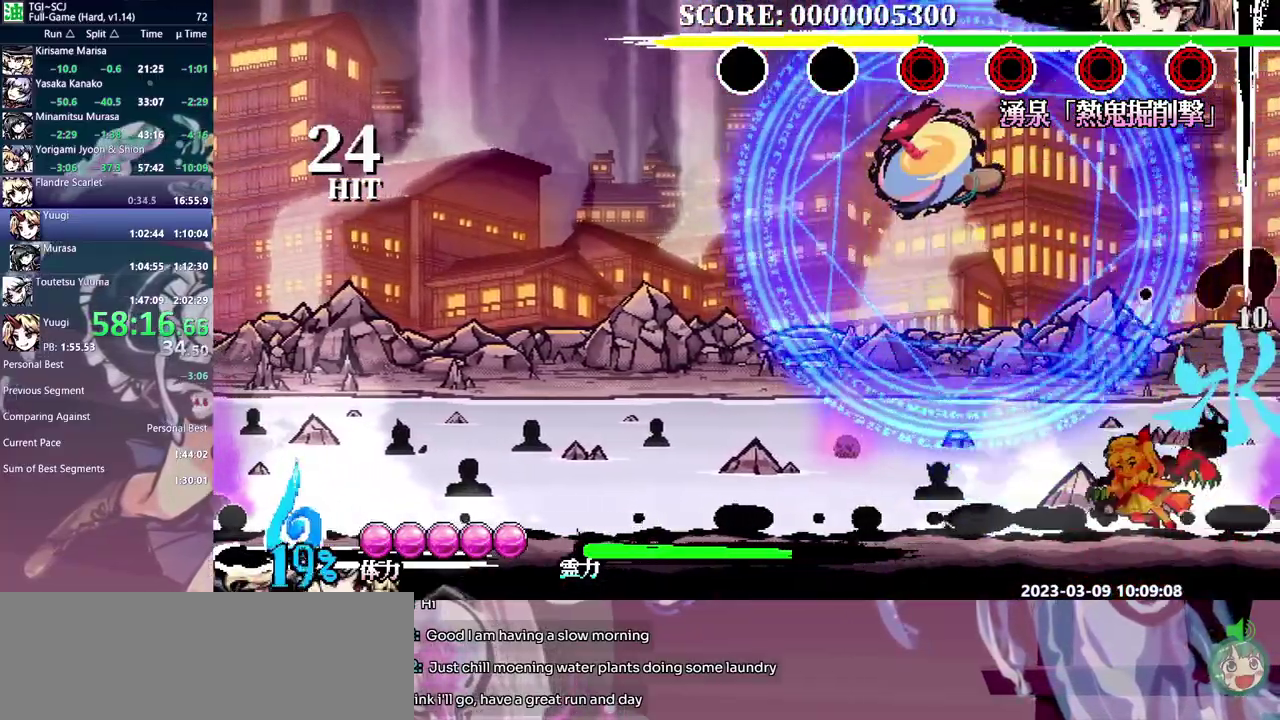
{"buttons": [], "events": [[283, "DPAD_LEFT", "up"]]}
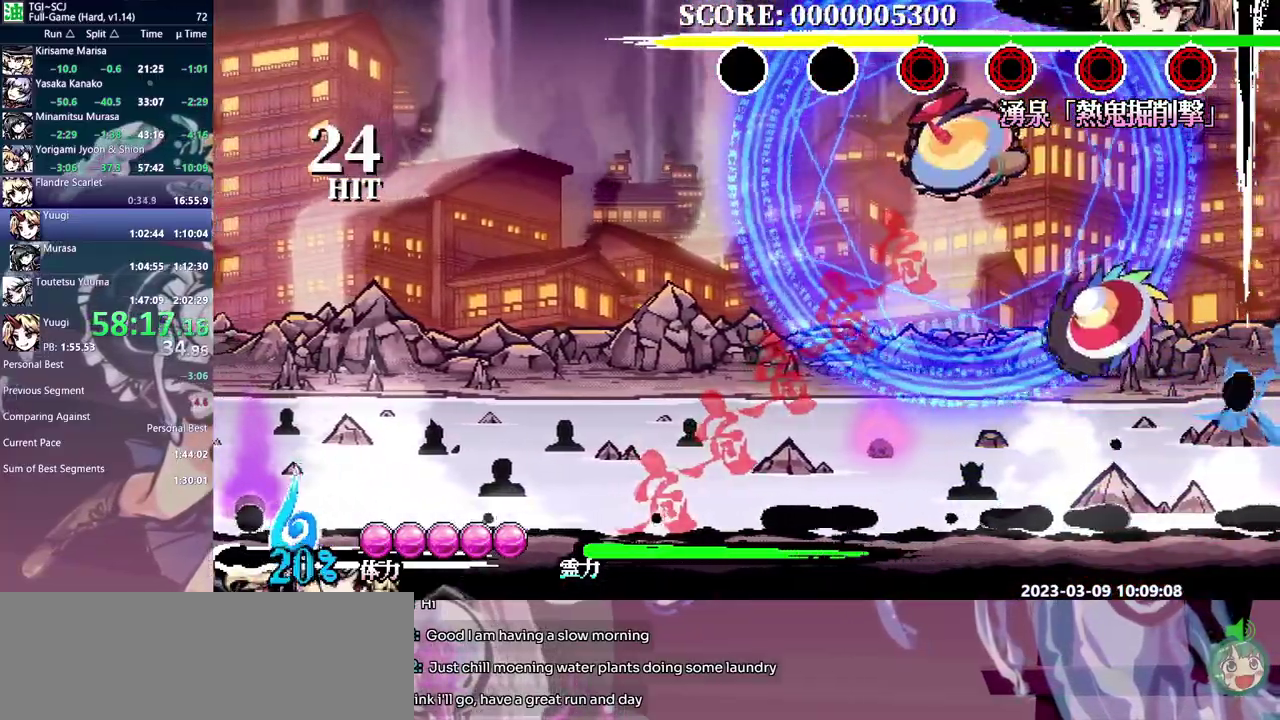
{"buttons": [], "events": []}
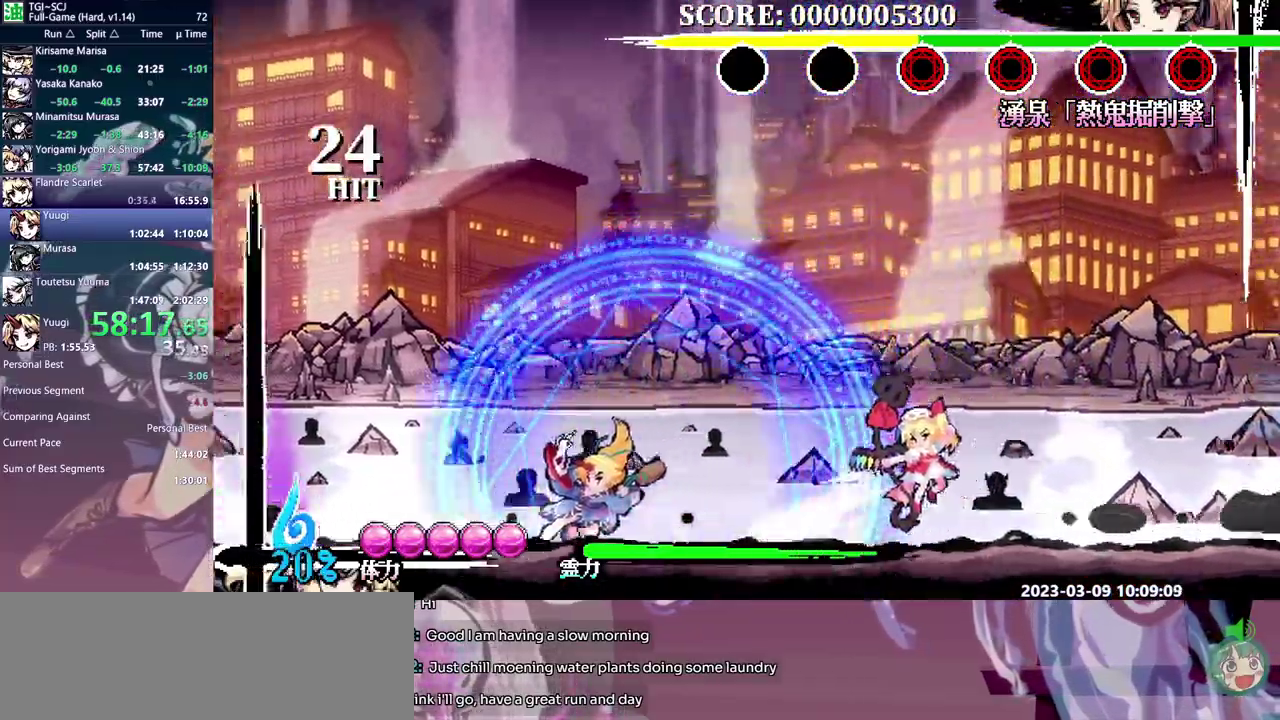
{"buttons": [], "events": []}
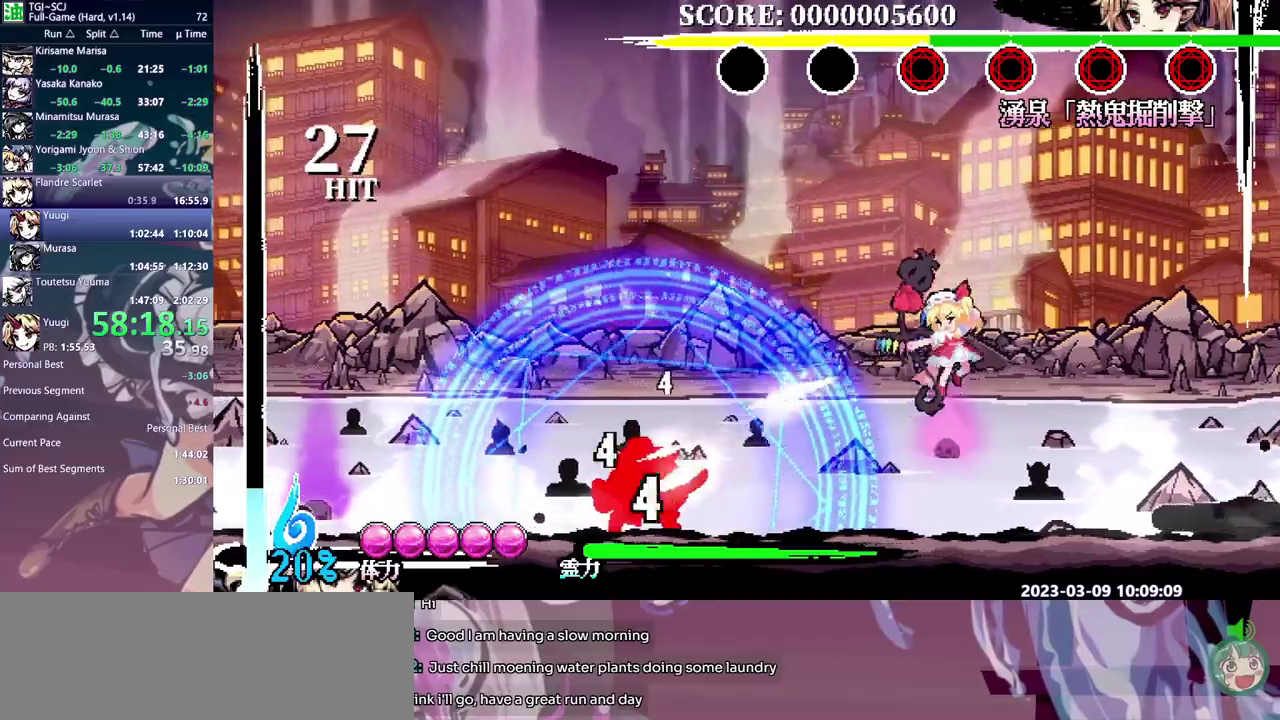
{"buttons": ["DPAD_LEFT"], "events": [[433, "DPAD_LEFT", "down"]]}
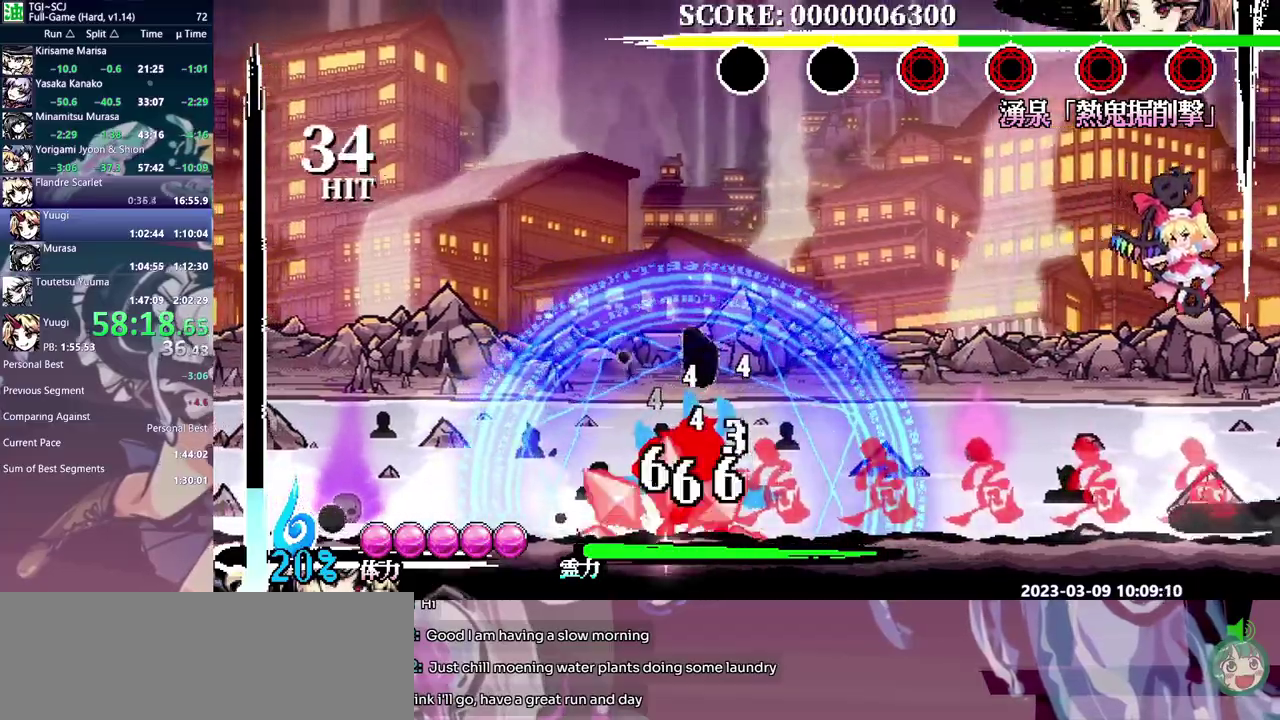
{"buttons": ["DPAD_LEFT"], "events": []}
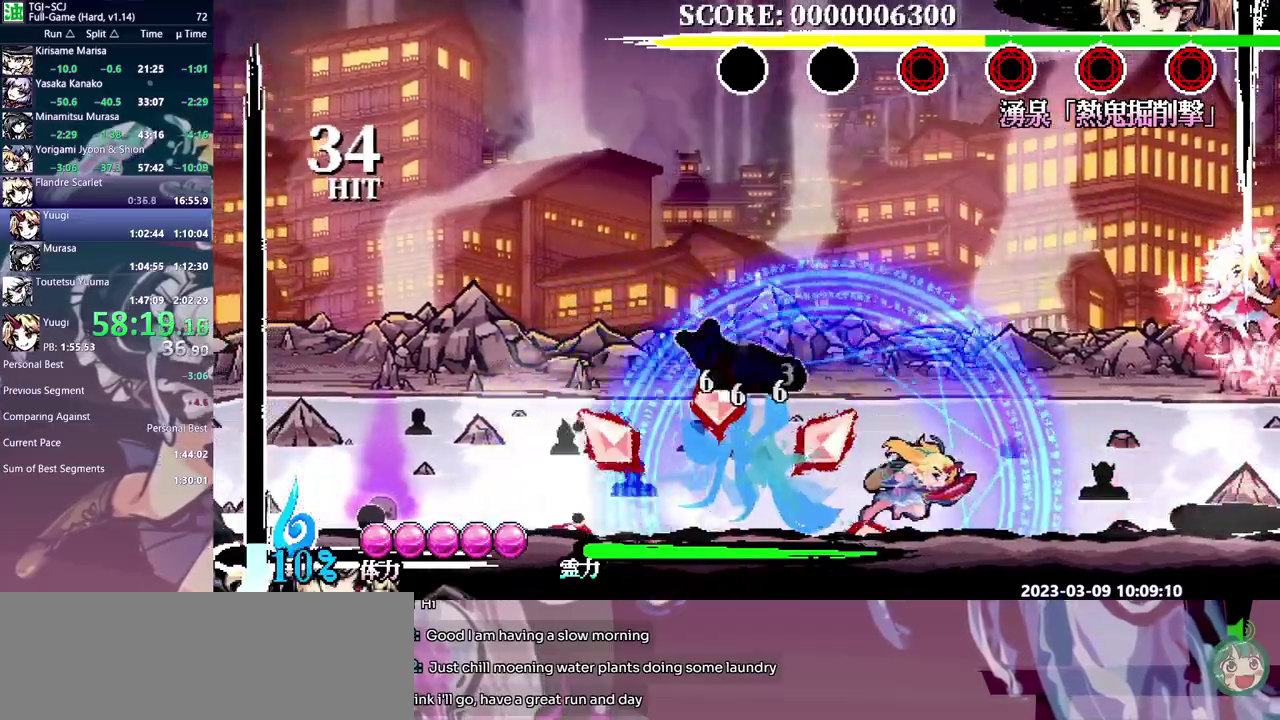
{"buttons": [], "events": [[333, "DPAD_LEFT", "up"]]}
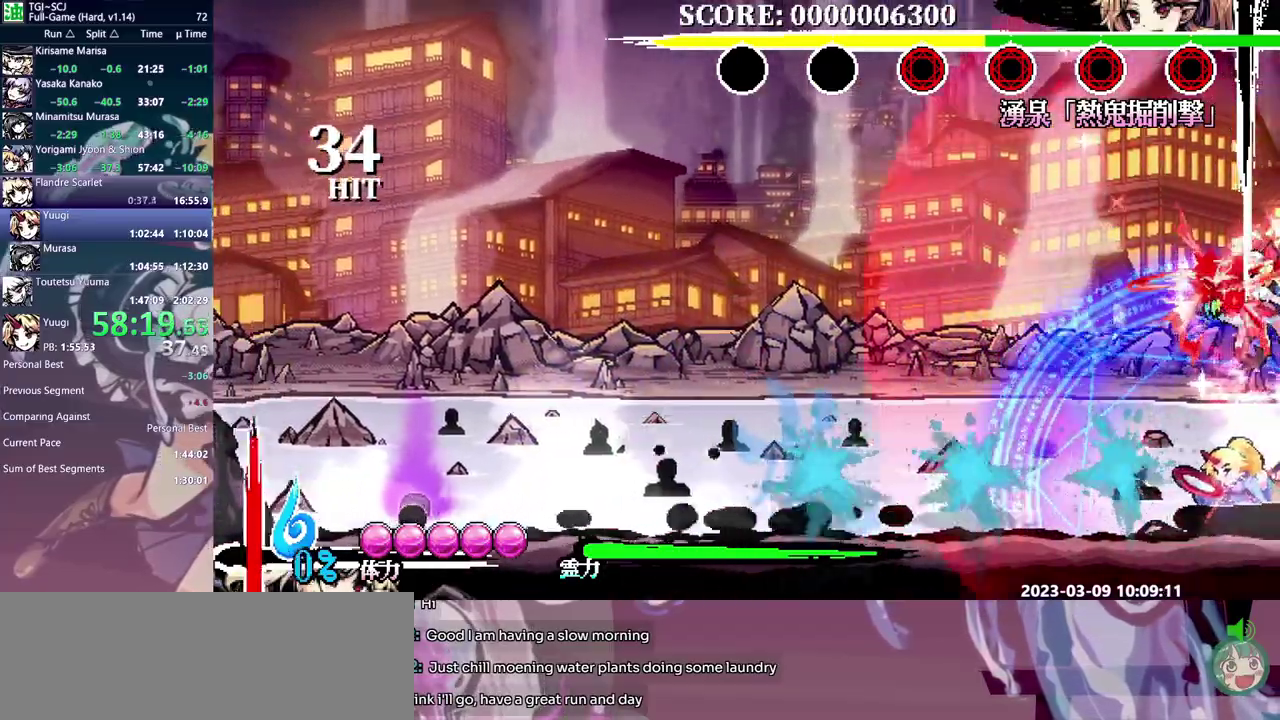
{"buttons": [], "events": [[333, "DPAD_LEFT", "down"], [400, "DPAD_LEFT", "up"]]}
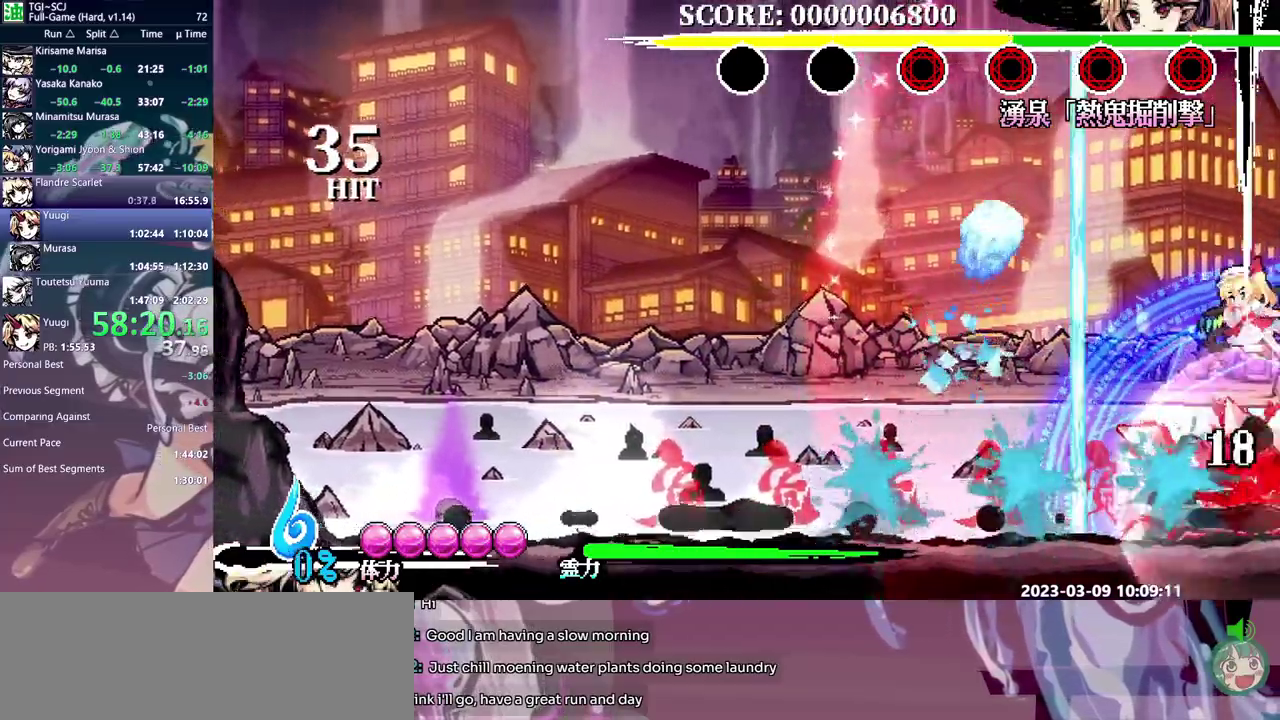
{"buttons": ["DPAD_LEFT"]}
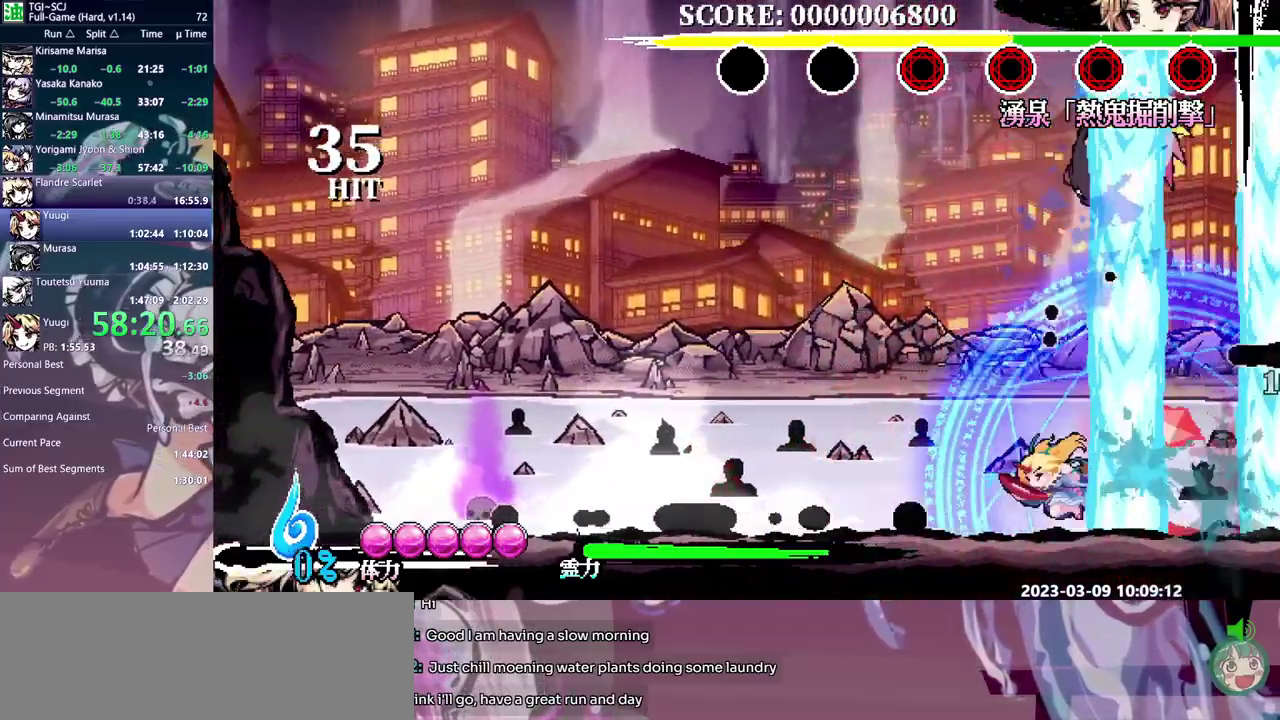
{"buttons": [], "events": [[17, "DPAD_LEFT", "up"]]}
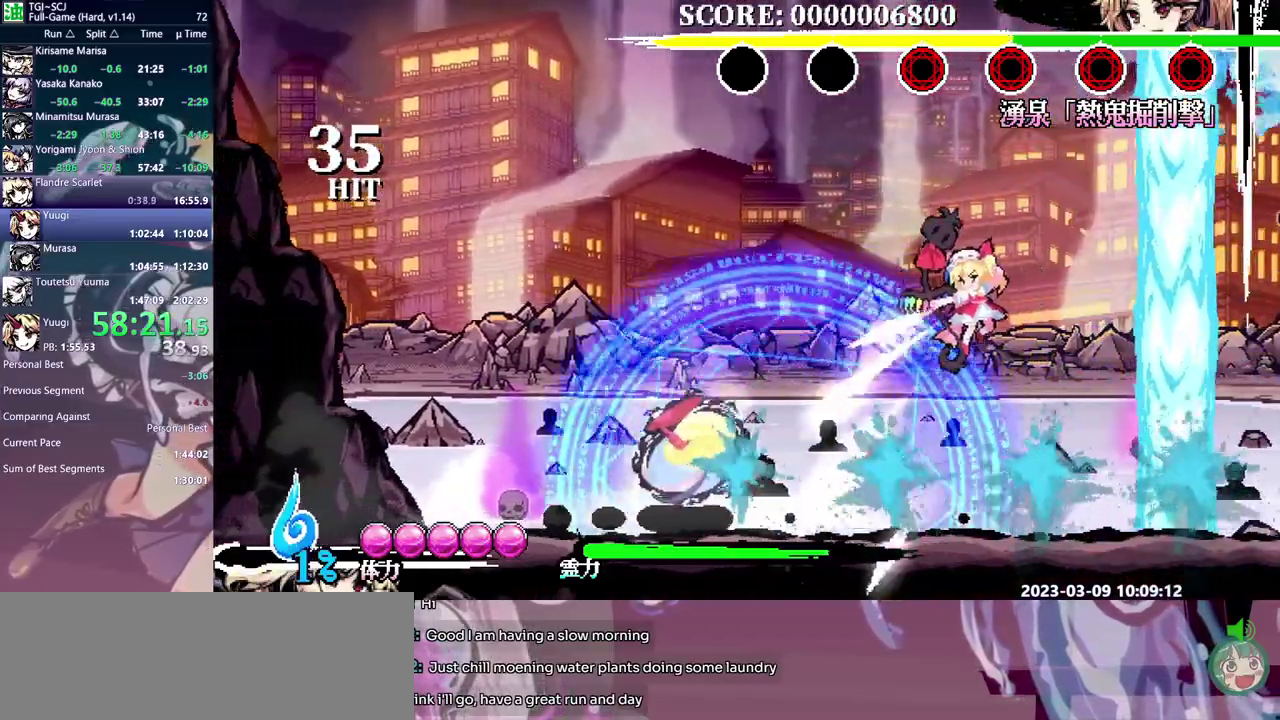
{"buttons": ["DPAD_RIGHT"], "events": [[467, "DPAD_RIGHT", "down"]]}
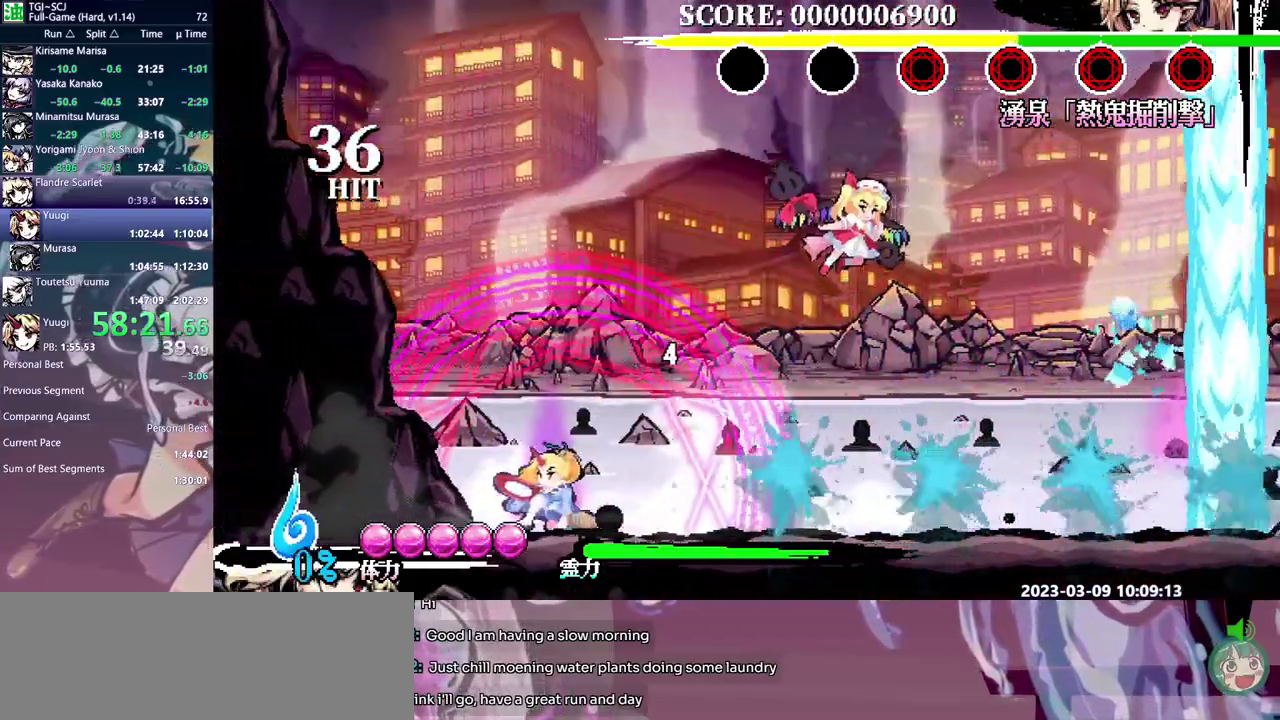
{"buttons": [], "events": [[67, "DPAD_RIGHT", "up"]]}
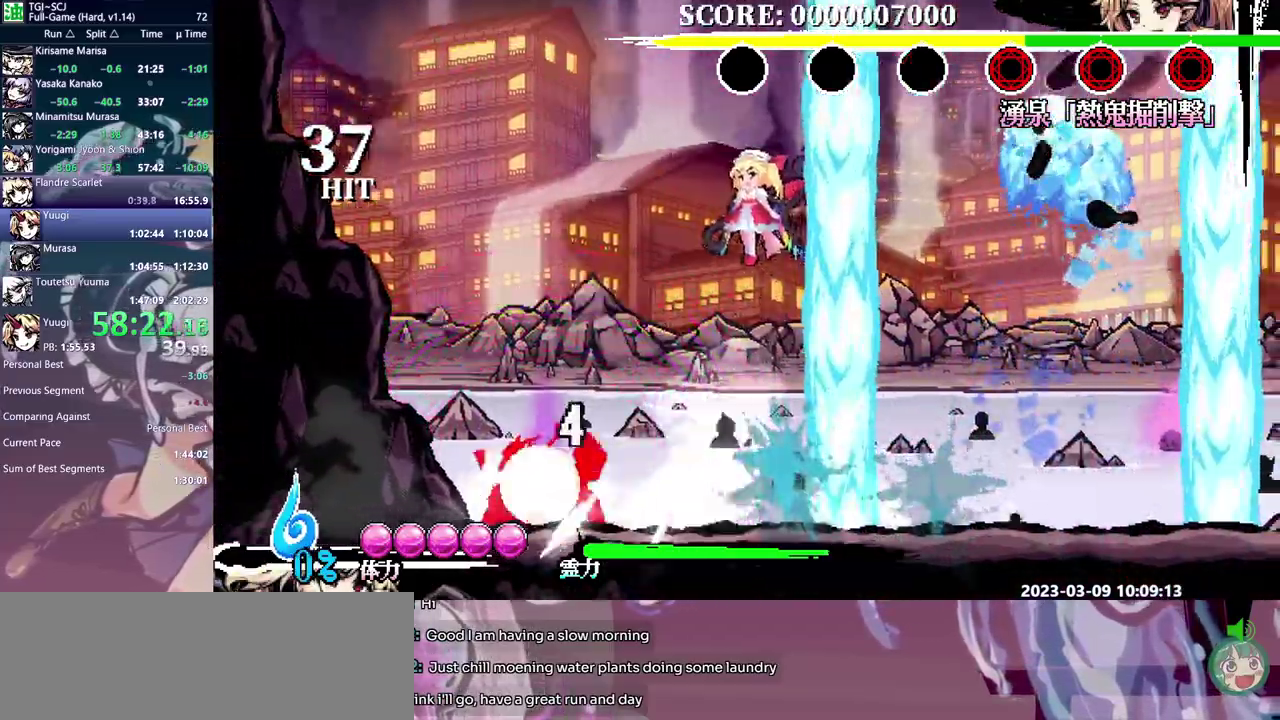
{"buttons": [], "events": []}
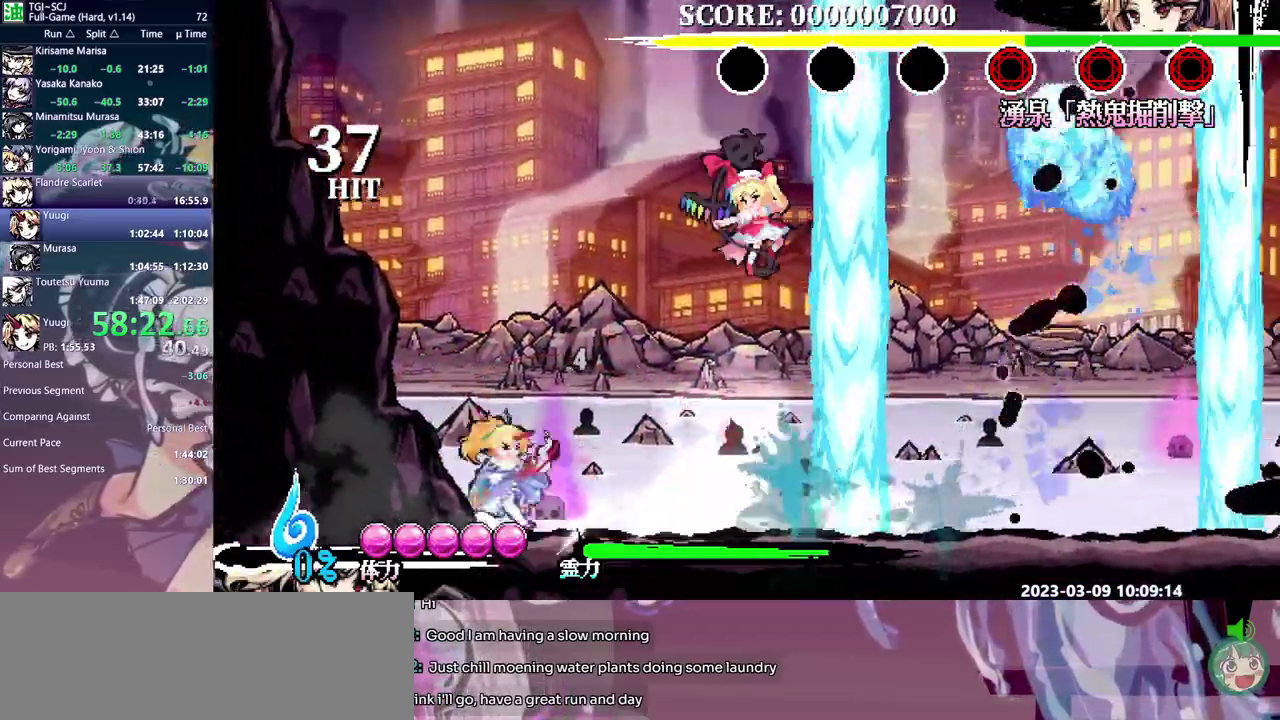
{"buttons": ["DPAD_RIGHT"], "events": [[500, "DPAD_RIGHT", "down"]]}
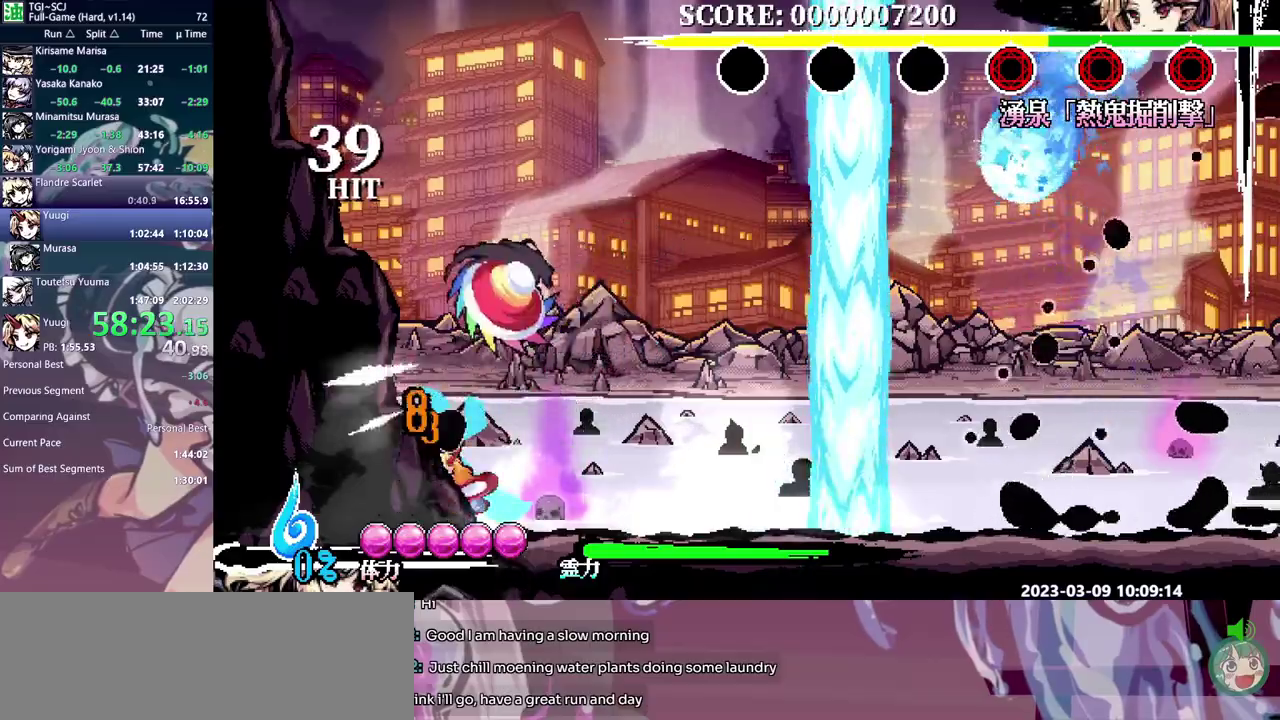
{"buttons": [], "events": [[100, "DPAD_RIGHT", "up"]]}
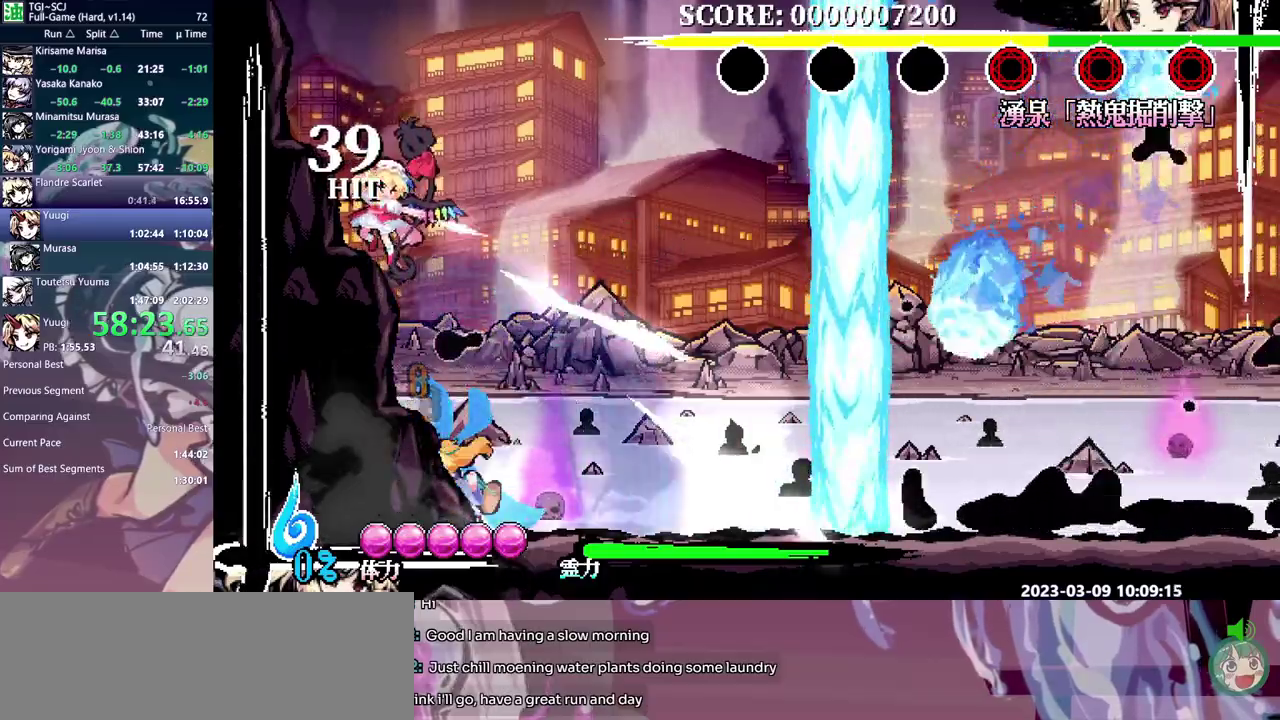
{"buttons": ["DPAD_RIGHT"], "events": [[283, "DPAD_RIGHT", "down"]]}
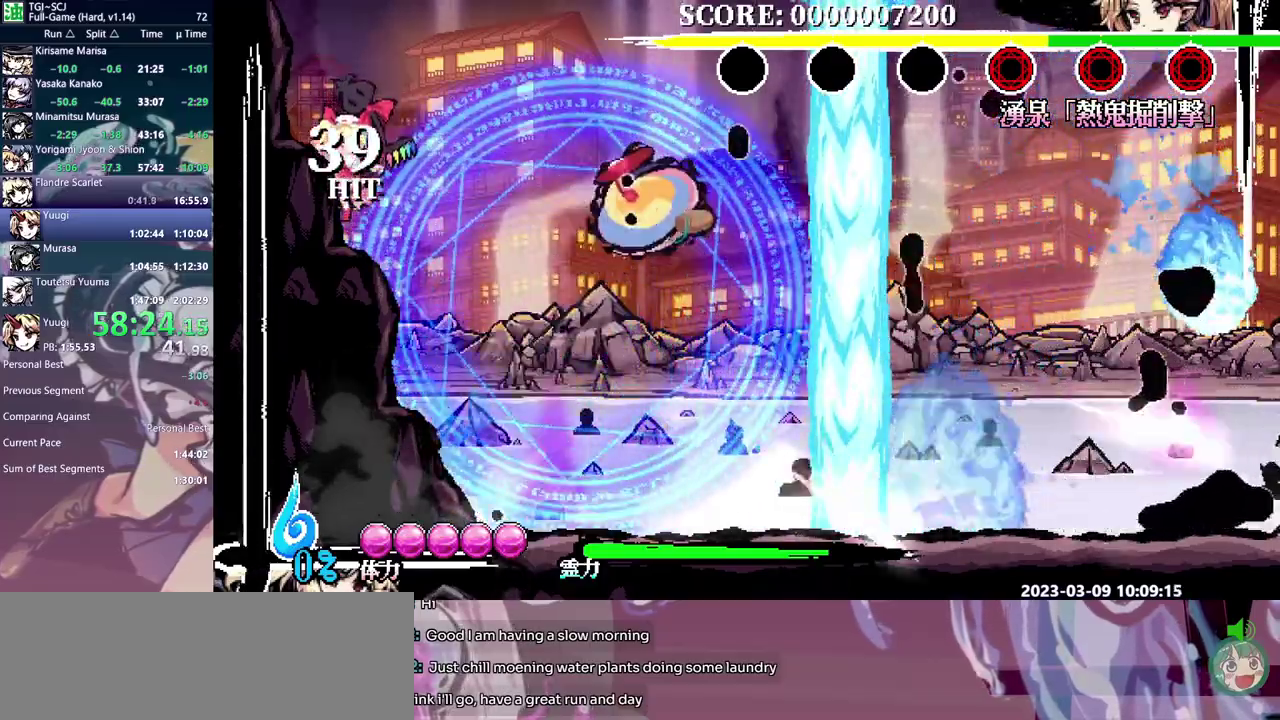
{"buttons": [], "events": [[483, "DPAD_RIGHT", "up"]]}
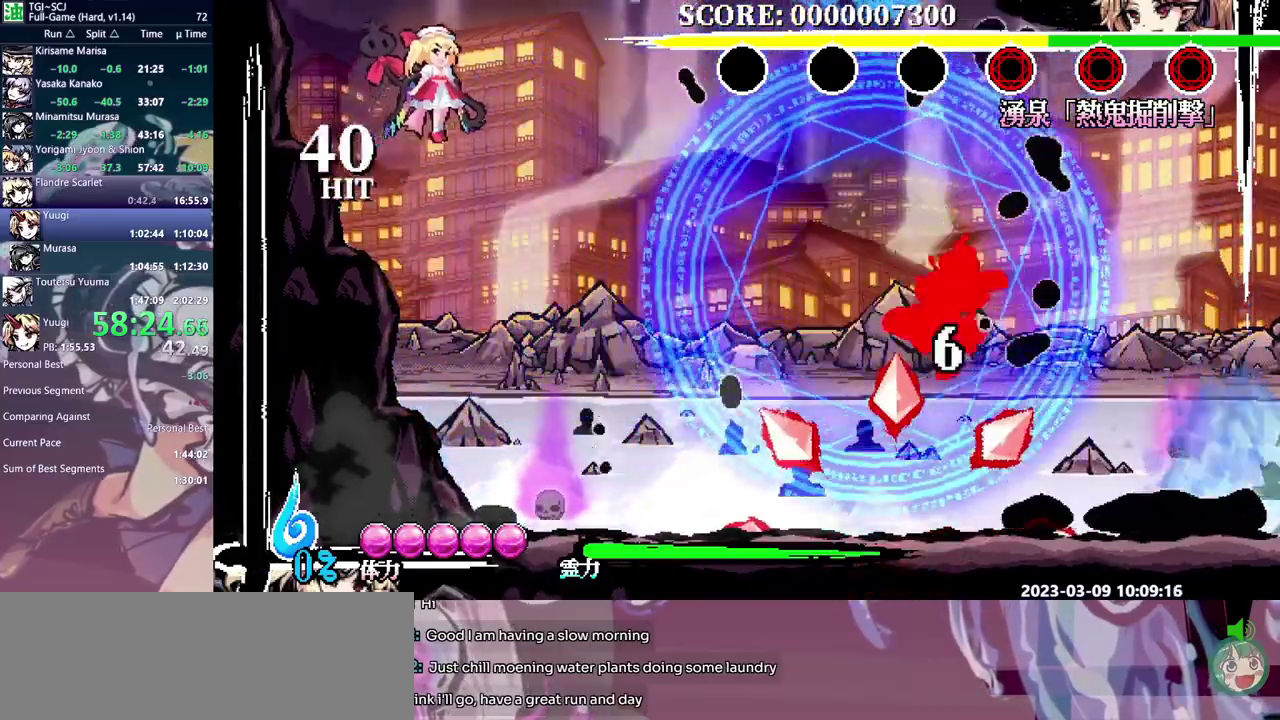
{"buttons": [], "events": []}
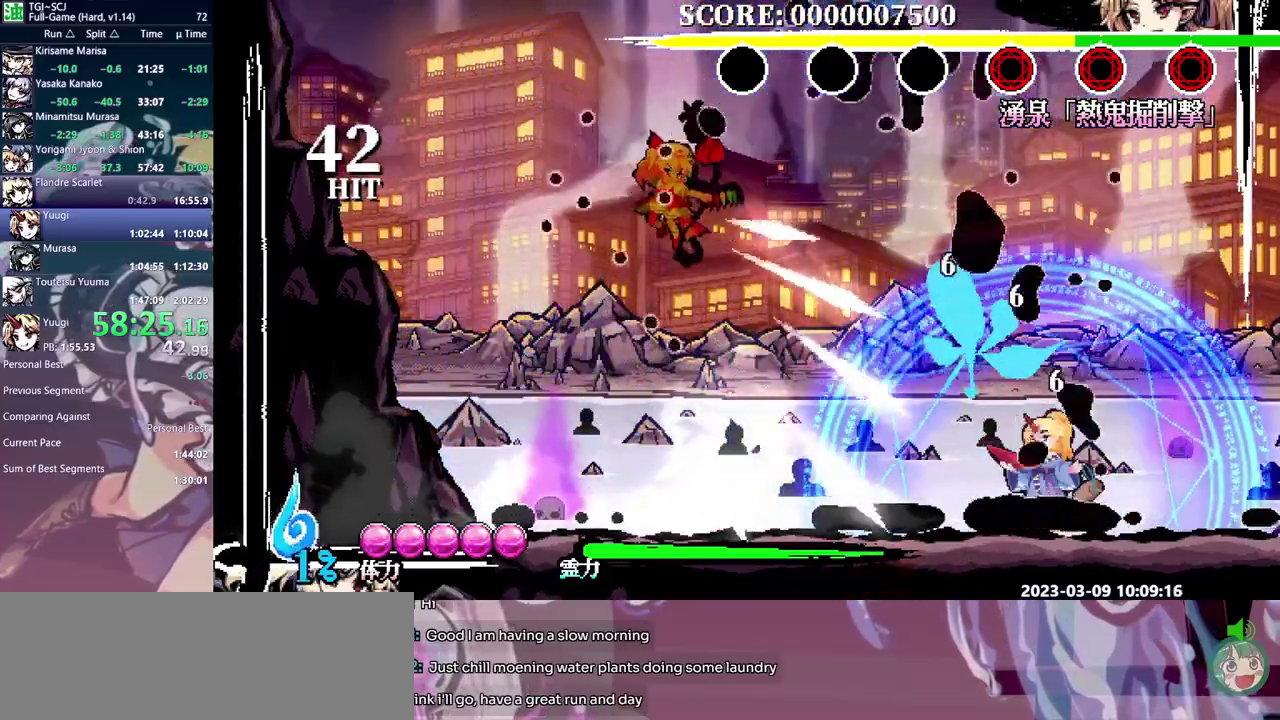
{"buttons": [], "events": []}
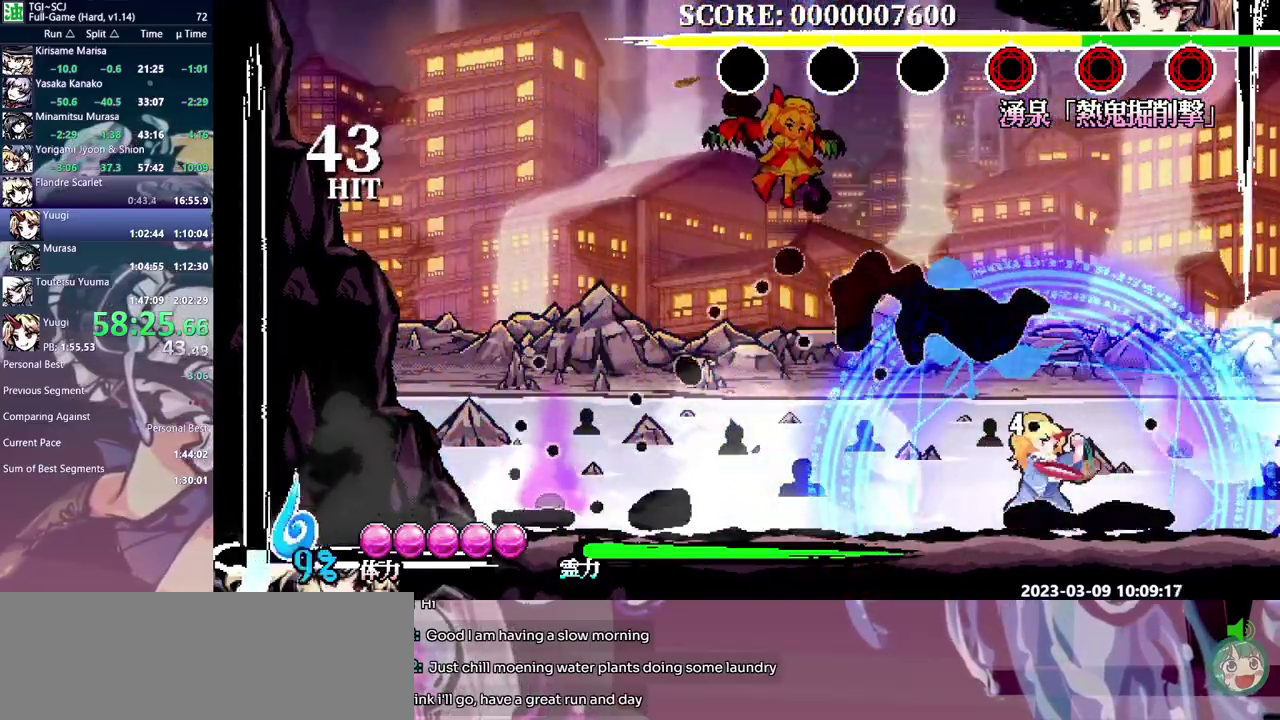
{"buttons": []}
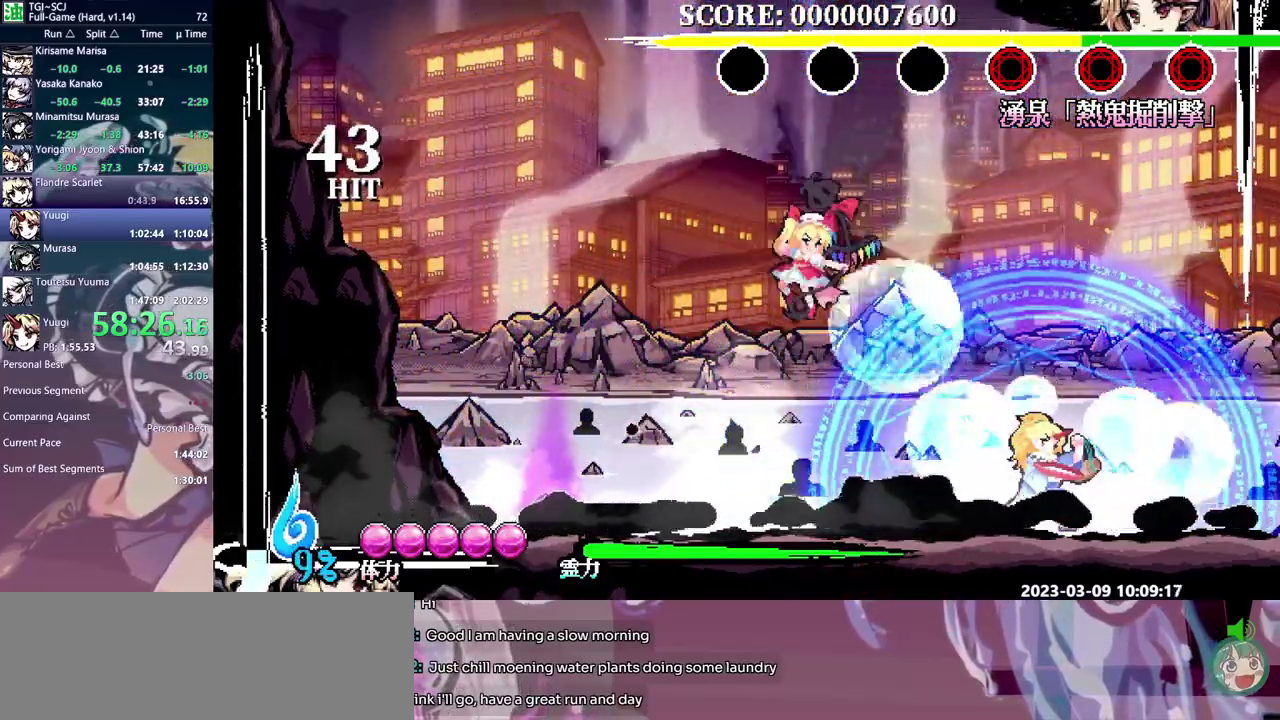
{"buttons": [], "events": []}
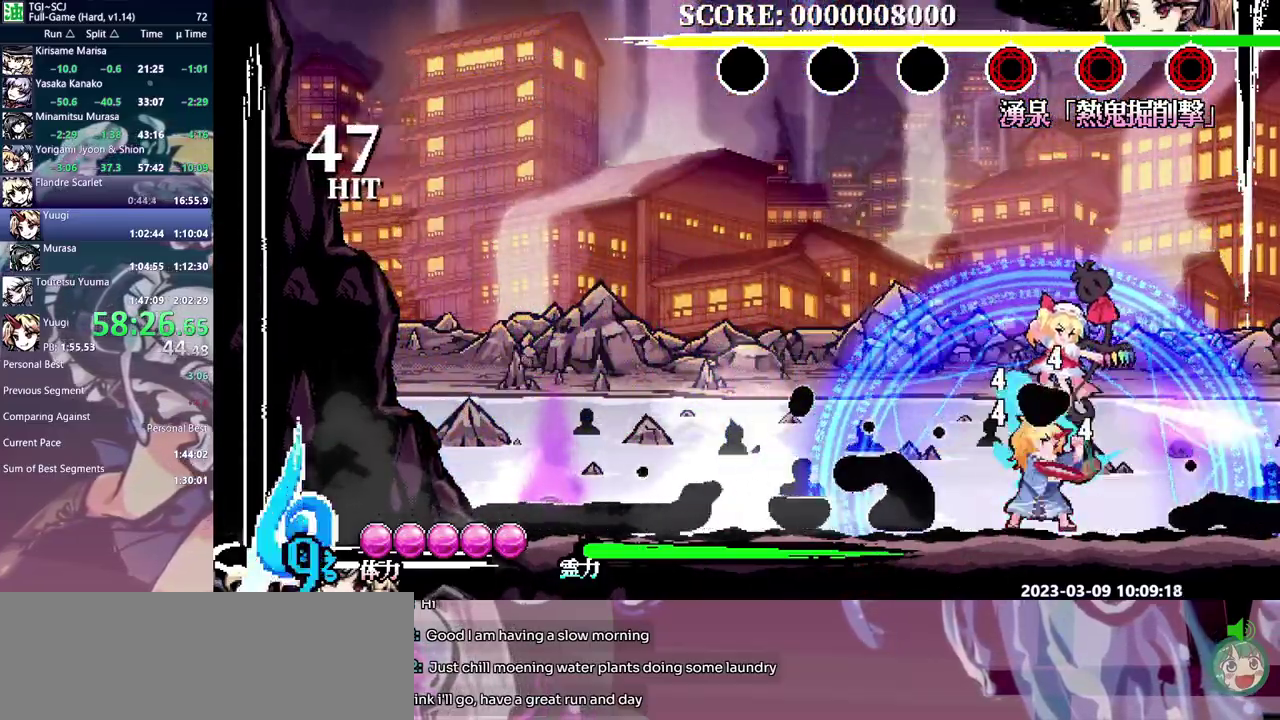
{"buttons": [], "events": [[183, "DPAD_LEFT", "down"], [500, "DPAD_LEFT", "up"]]}